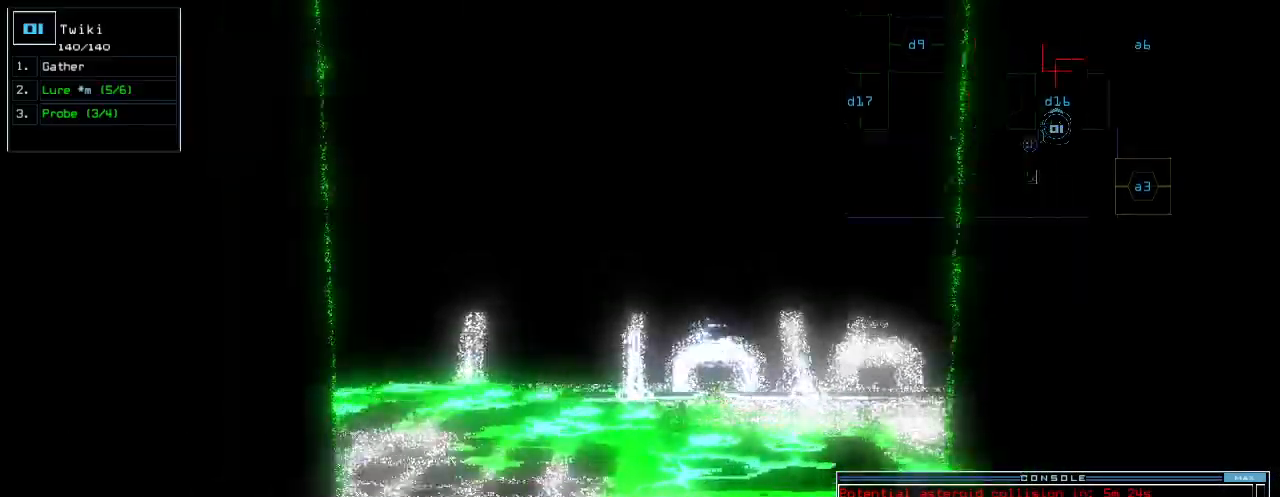
Gameplay with keyboard; each line is a JSON object with the keys held at the frame after it. "events" lists presses ("down") and releases ("up") of ".", "0", "1", "2", "3", "4", "5", "6", "7", "8", "9", "a", "b", "backspace", "c", "caps_lock", "comma", "ctrl_l", "ctrl_r", "d", "down", "e", "equals", "escape", "f", "g", "h", "i", "j", "k", "l", "left", "m", "minus", "n", "o", "p", "q", "quote", "r", "return", "right", "s", "semicolon", "shift_l", "shift_r", "space", "t", "tab", "tilde", "u", "up", "v", "w", "x", "y" and "z" between this image and that frame as [ms after this image, input, new state], when the widget could be followed in between. No other keys are recorded. Mouse input is not recorded.
{"keys": [], "events": [[60, "up", "up"]]}
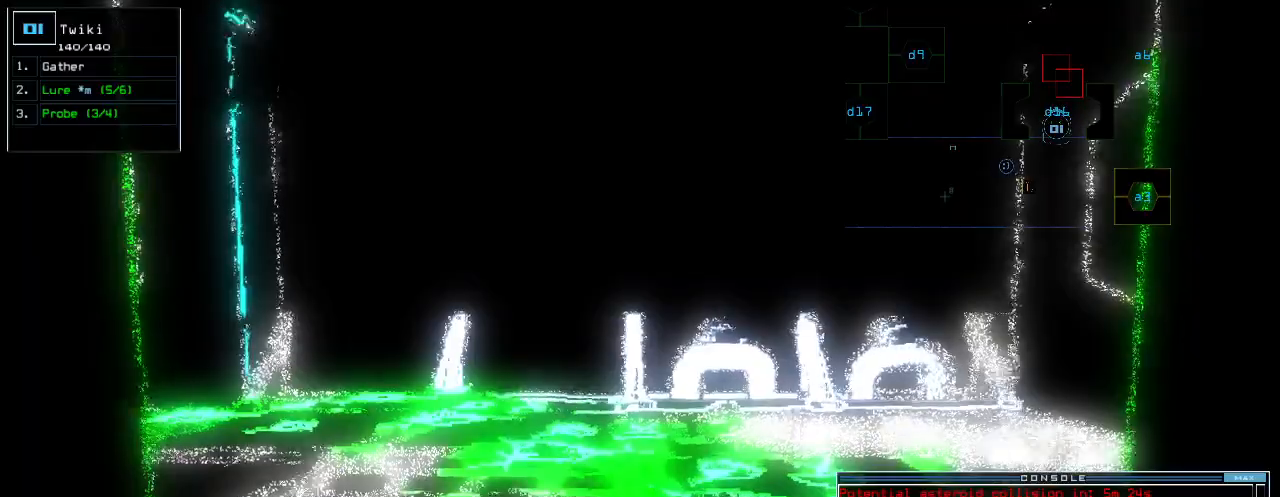
{"keys": [], "events": []}
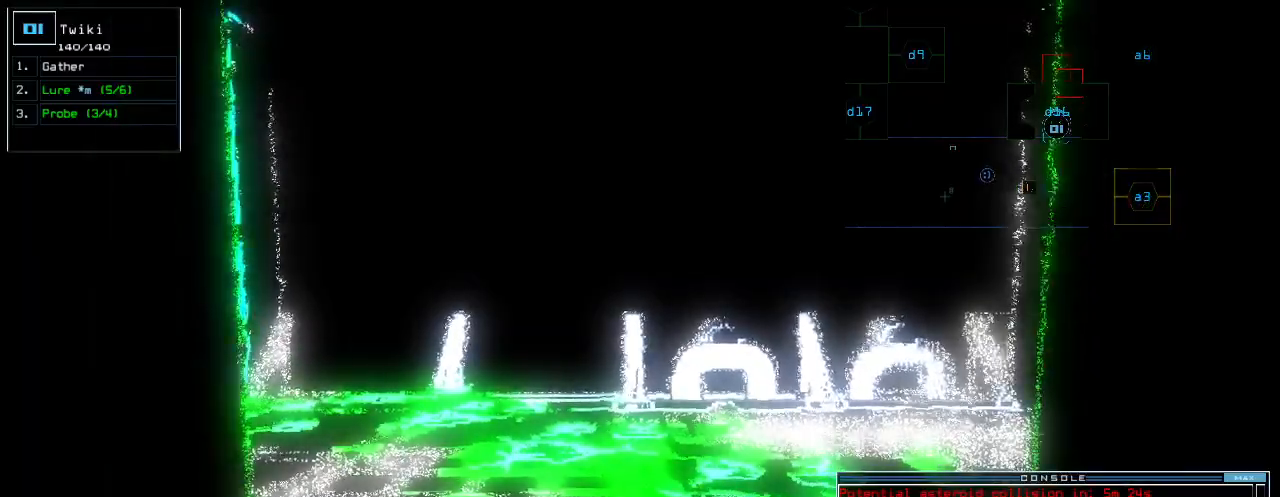
{"keys": [], "events": []}
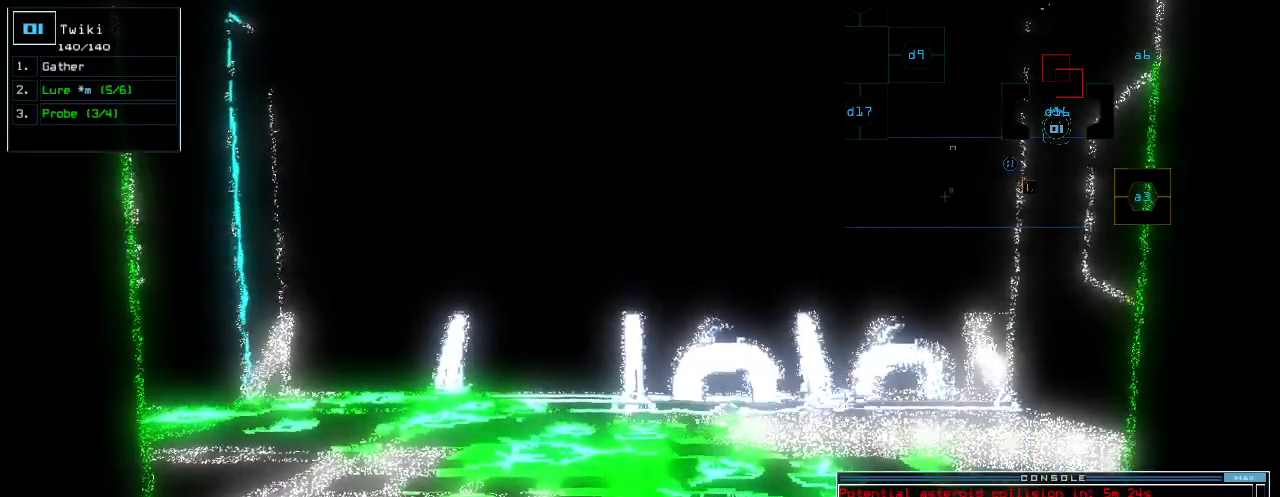
{"keys": [], "events": []}
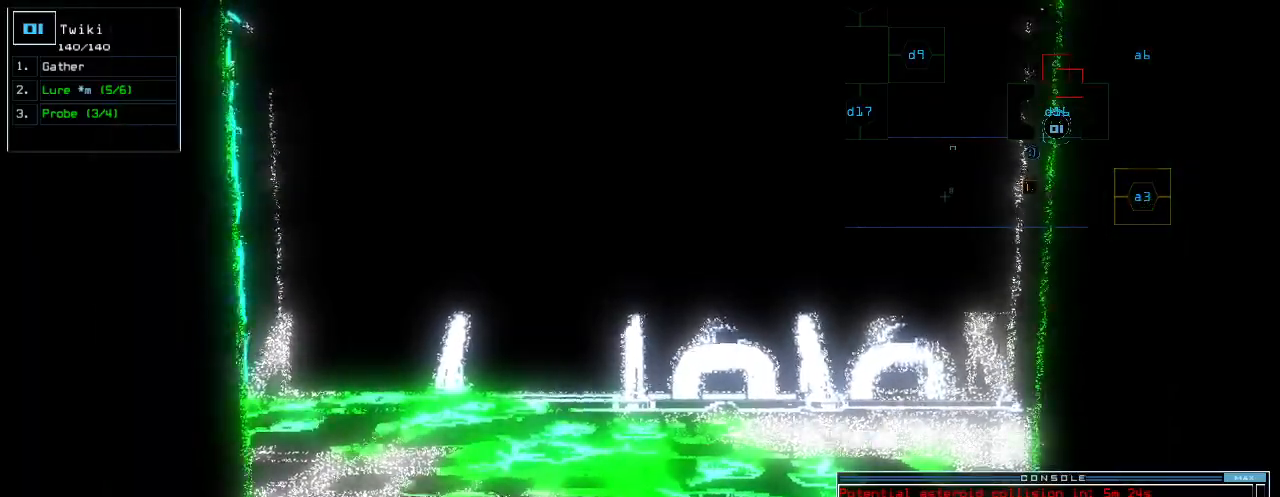
{"keys": [], "events": []}
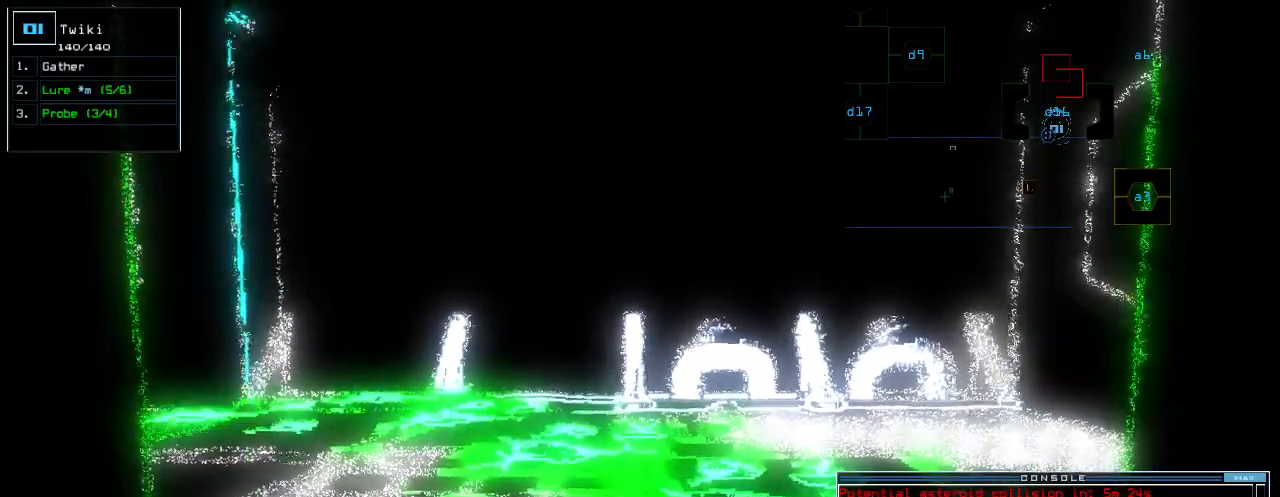
{"keys": [], "events": []}
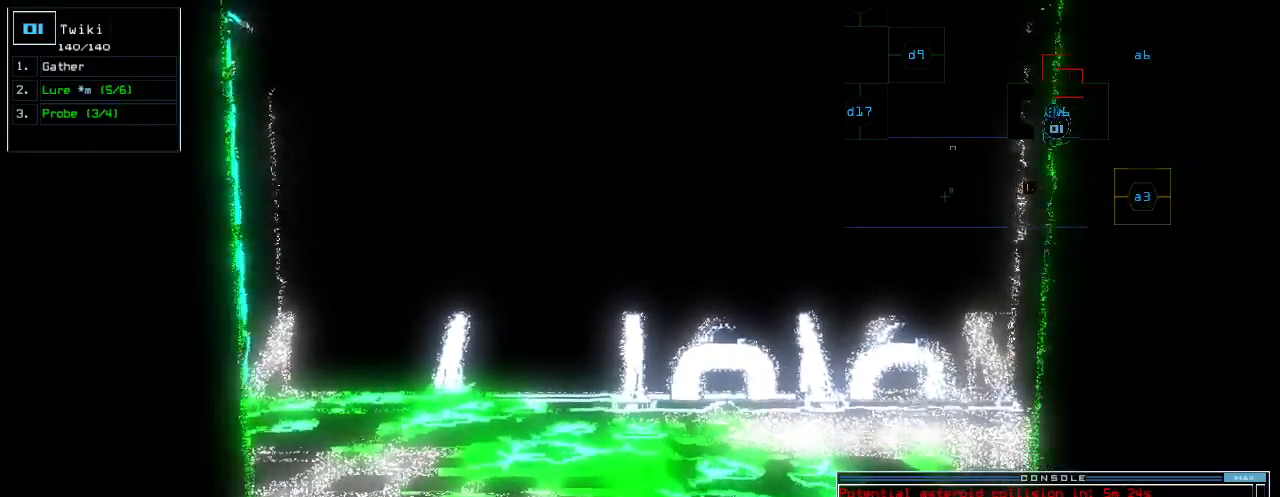
{"keys": [], "events": []}
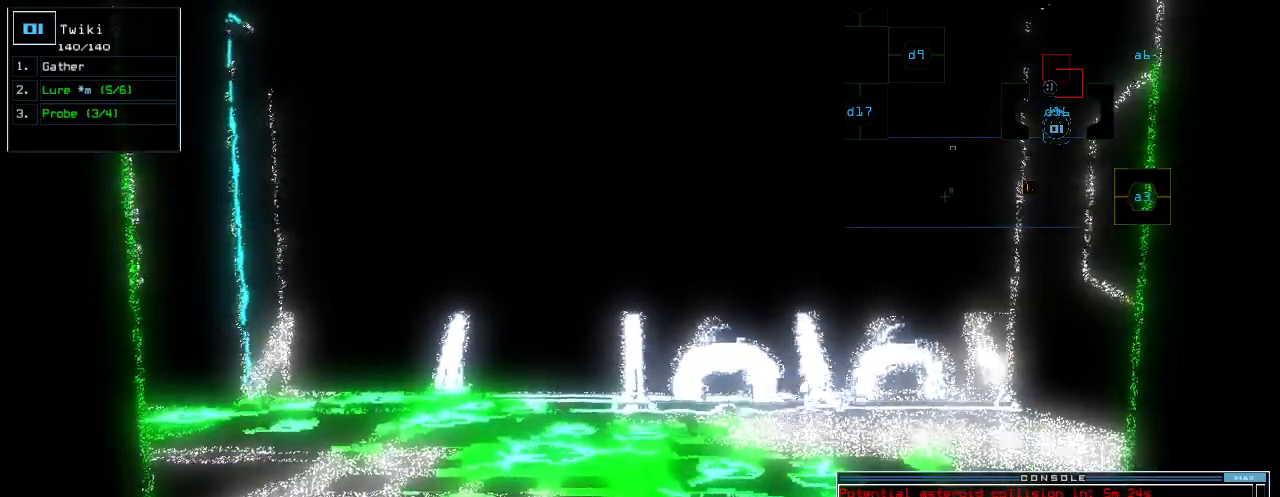
{"keys": [], "events": []}
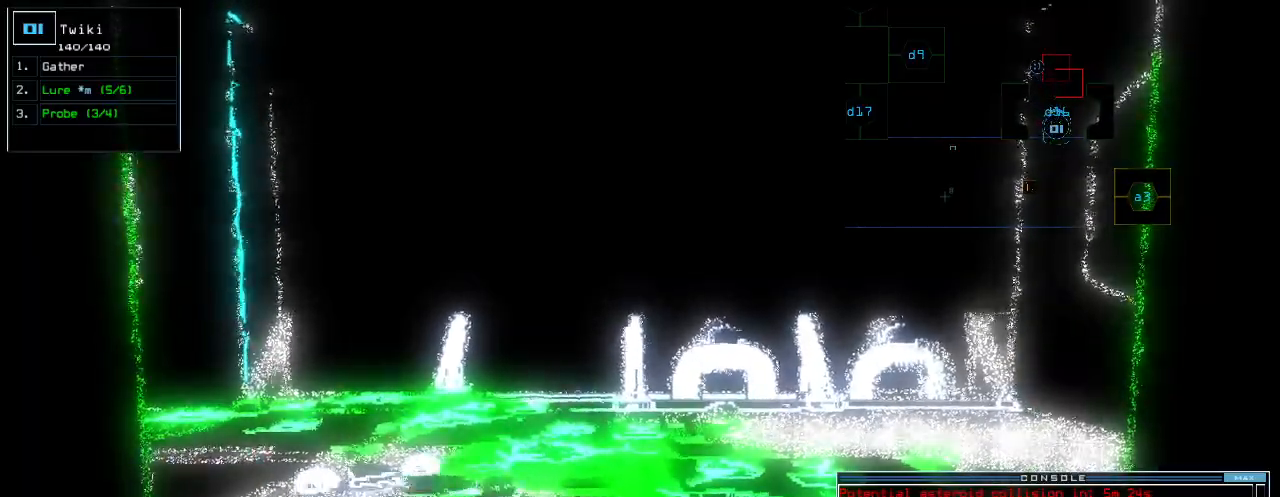
{"keys": ["space"], "events": [[460, "space", "down"]]}
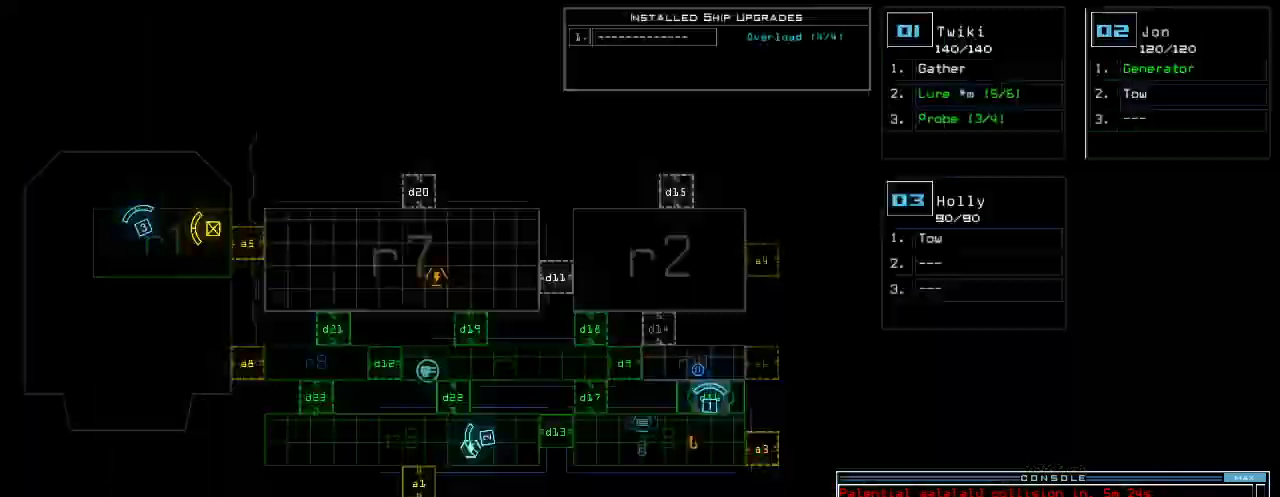
{"keys": [], "events": [[60, "space", "up"]]}
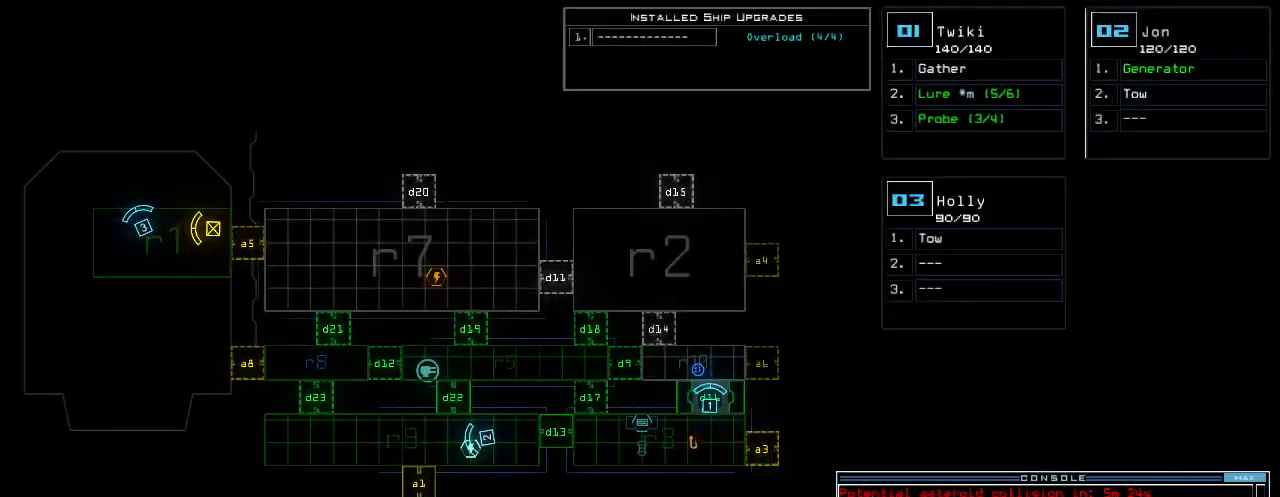
{"keys": [], "events": [[360, "1", "down"], [400, "1", "up"]]}
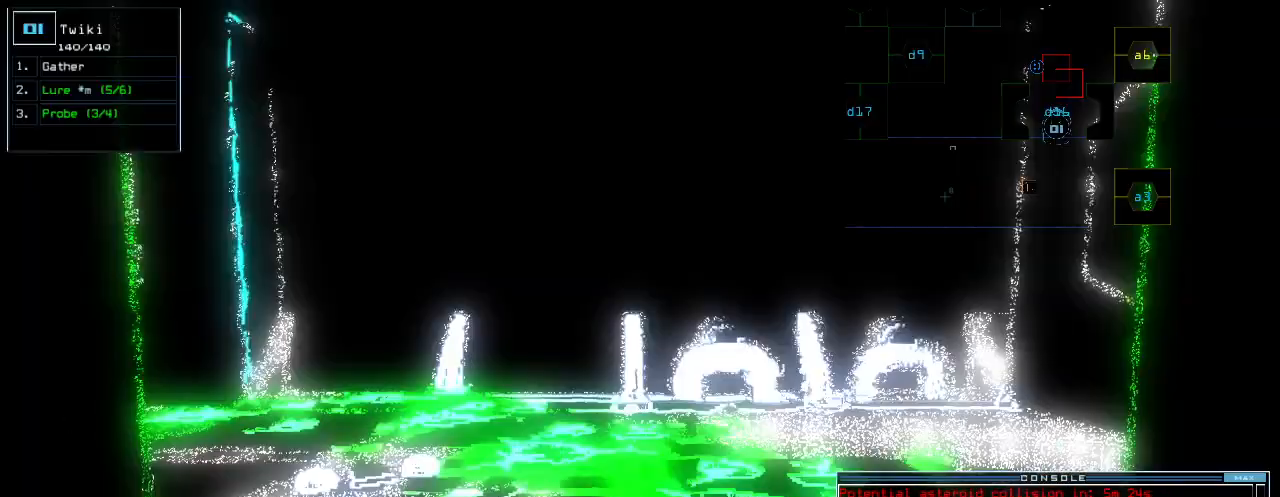
{"keys": [], "events": []}
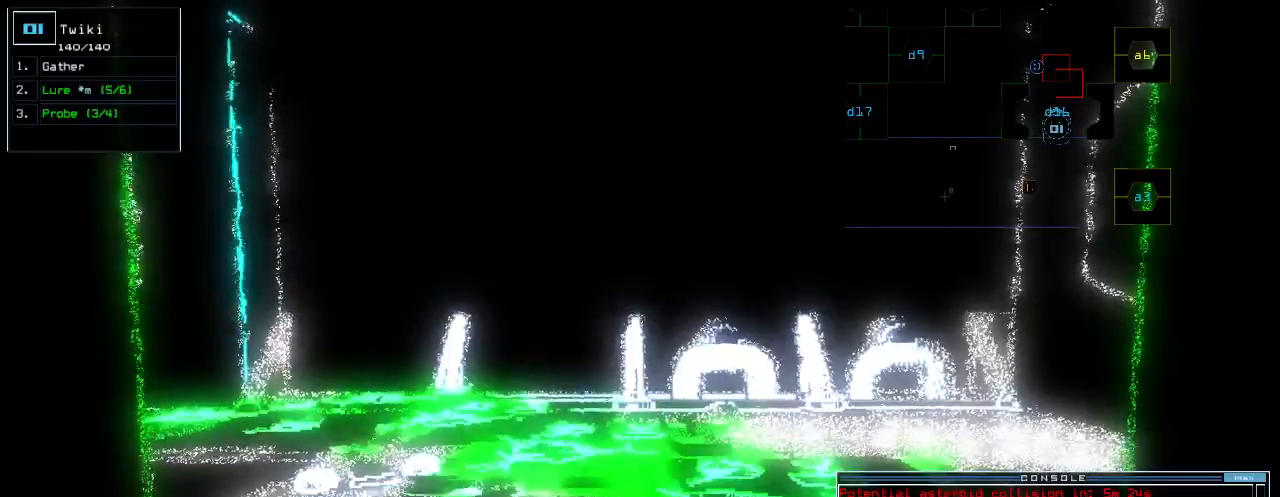
{"keys": [], "events": [[260, "p", "down"], [340, "i", "down"], [360, "p", "up"], [400, "i", "up"]]}
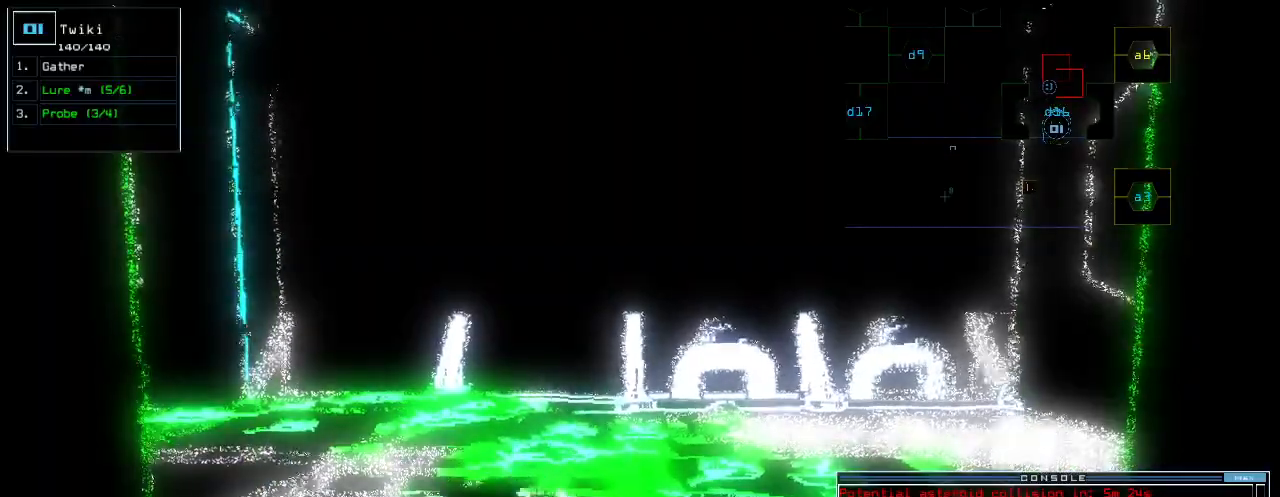
{"keys": [], "events": [[260, "down", "down"], [380, "down", "up"]]}
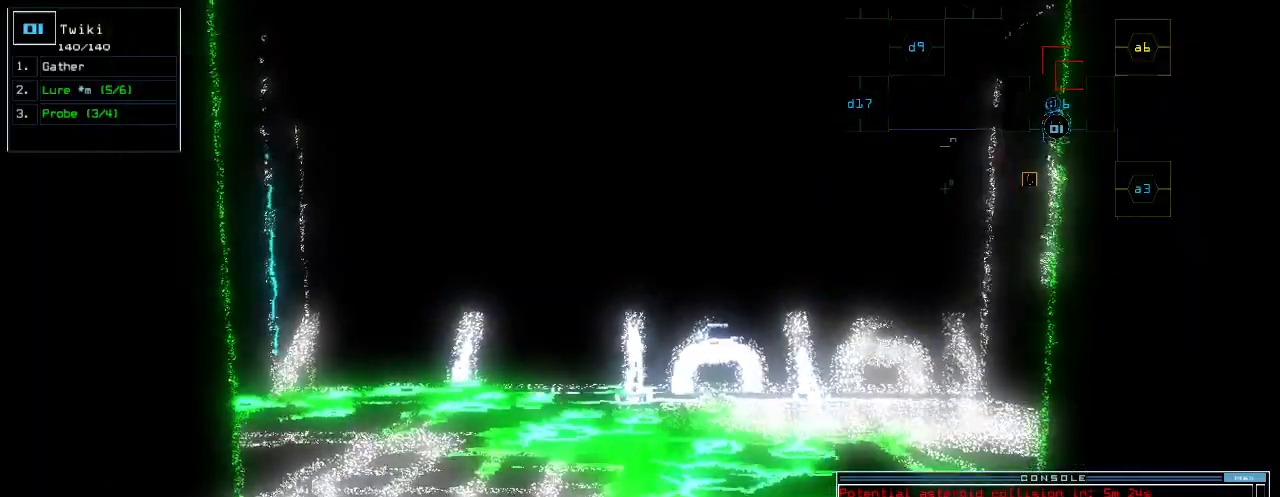
{"keys": ["down", "right"], "events": [[340, "down", "down"], [360, "right", "down"]]}
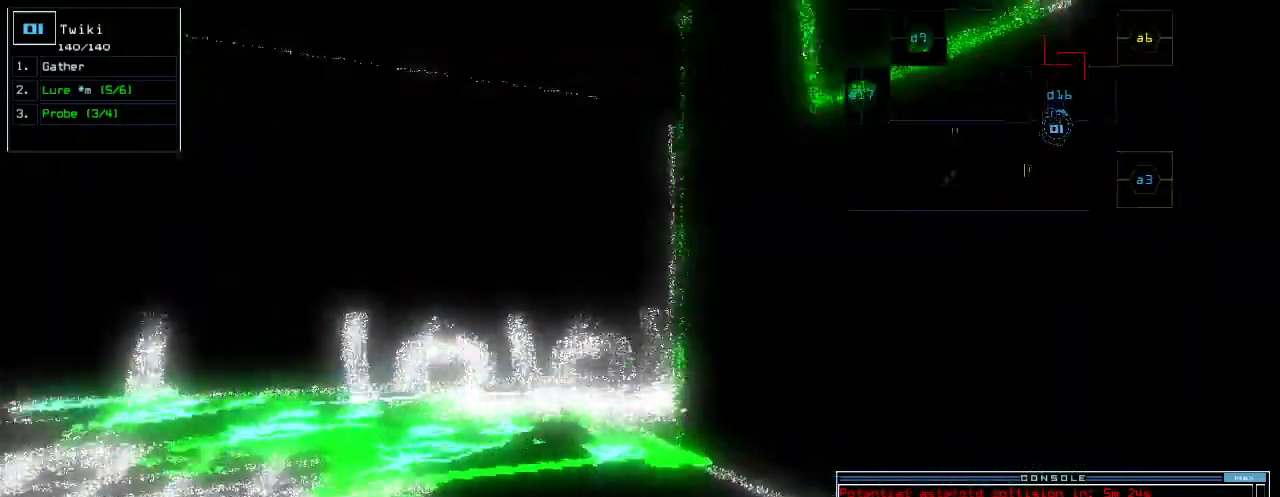
{"keys": ["down", "left"], "events": [[20, "right", "up"], [240, "return", "down"], [340, "return", "up"], [440, "left", "down"]]}
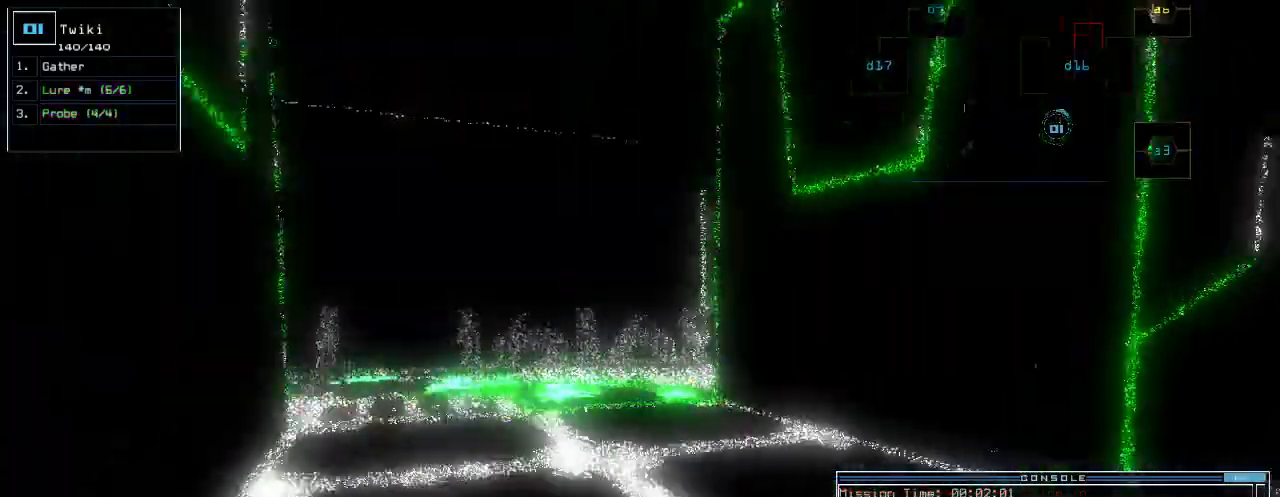
{"keys": ["c", "left", "up"], "events": [[180, "down", "up"], [300, "up", "down"], [380, "c", "down"], [440, "c", "up"], [500, "c", "down"]]}
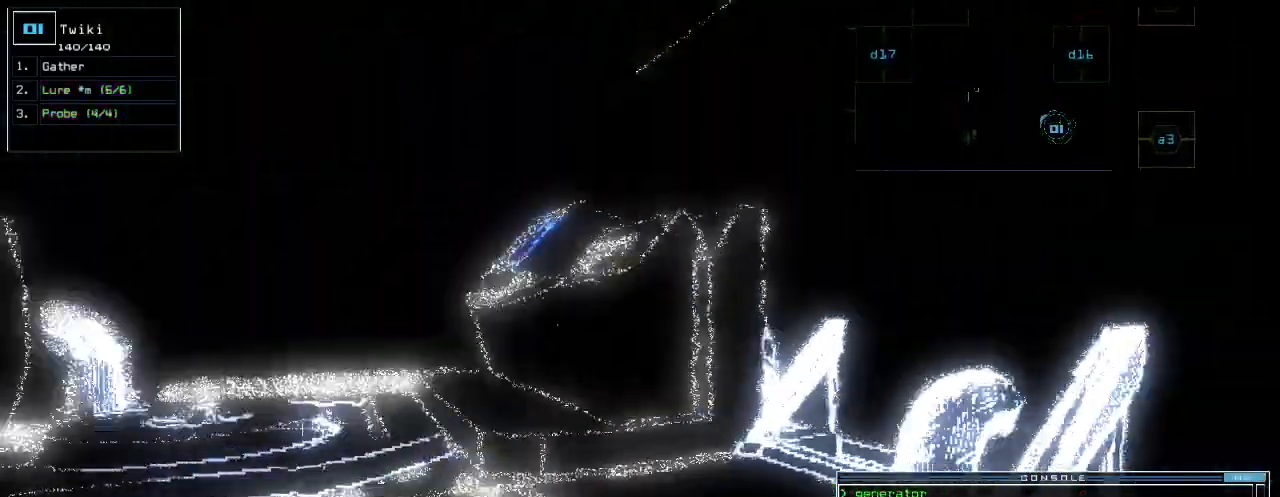
{"keys": ["up"], "events": [[80, "c", "up"], [120, "return", "down"], [180, "return", "up"], [340, "left", "up"]]}
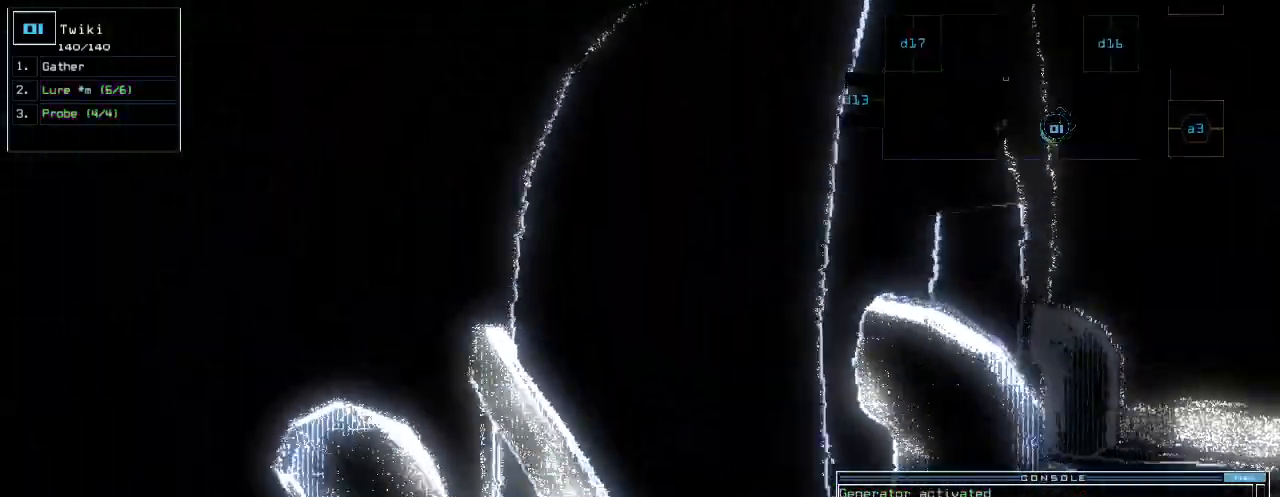
{"keys": [], "events": [[80, "up", "up"], [100, "space", "down"], [180, "space", "up"]]}
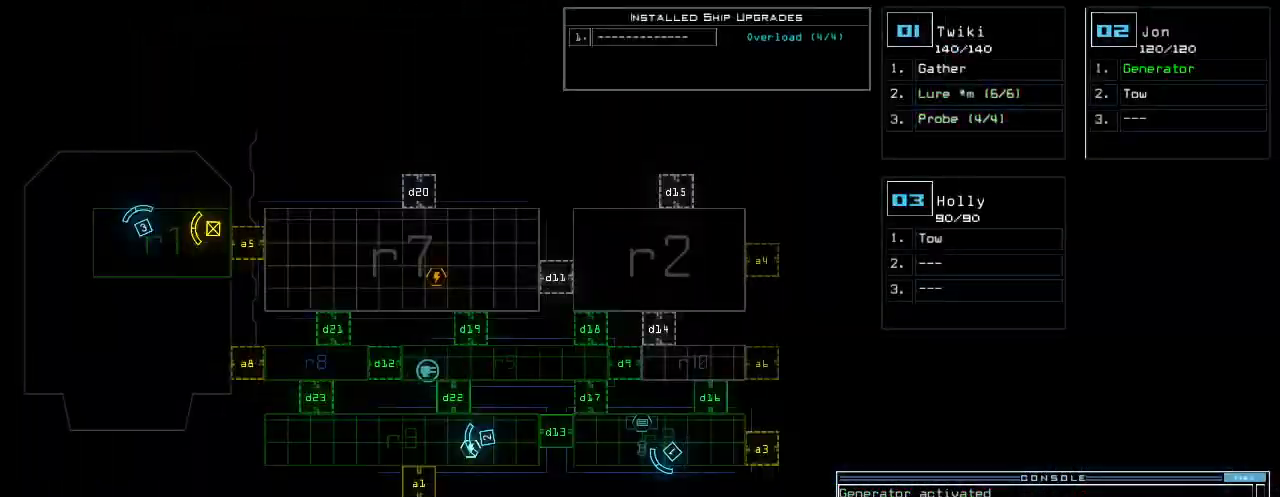
{"keys": [], "events": []}
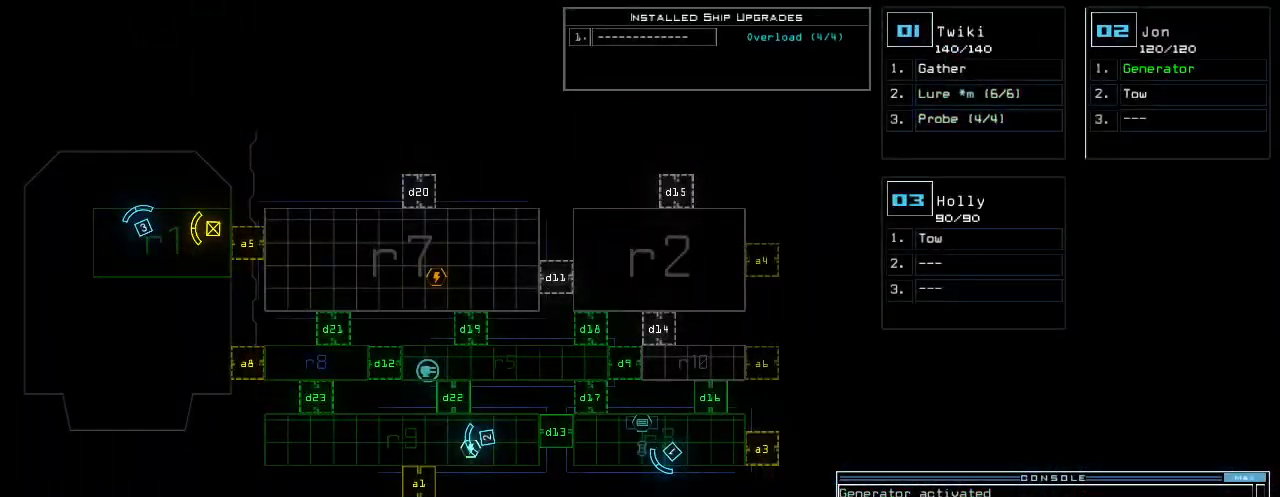
{"keys": ["up"], "events": [[40, "1", "down"], [40, "right", "down"], [100, "1", "up"], [100, "up", "down"], [340, "right", "up"]]}
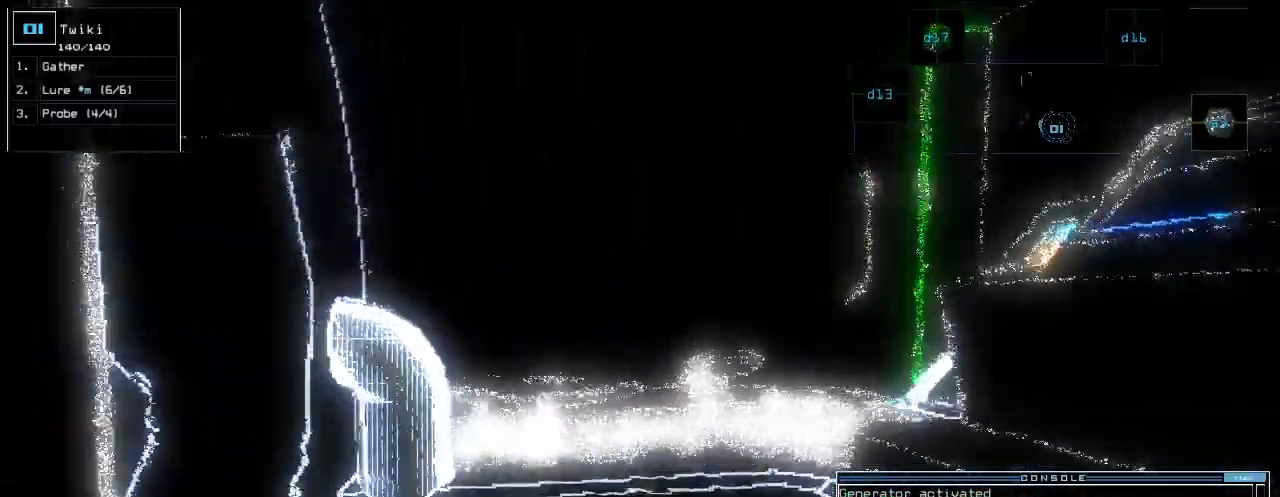
{"keys": ["up"], "events": [[60, "right", "down"], [140, "right", "up"], [200, "d", "down"], [220, "left", "down"], [300, "d", "up"], [360, "left", "up"], [440, "1", "down"], [500, "1", "up"]]}
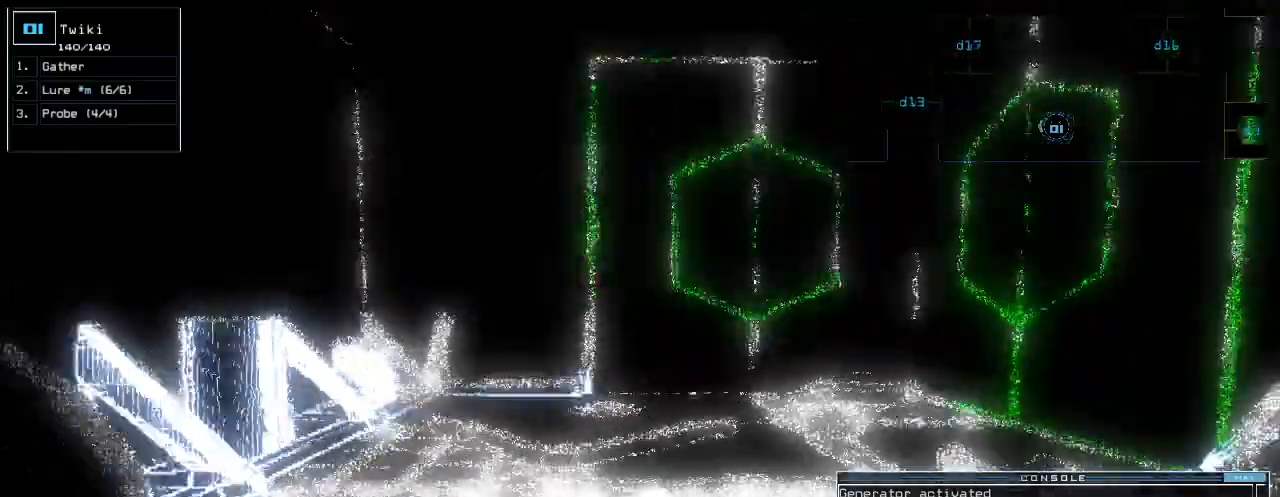
{"keys": ["up"]}
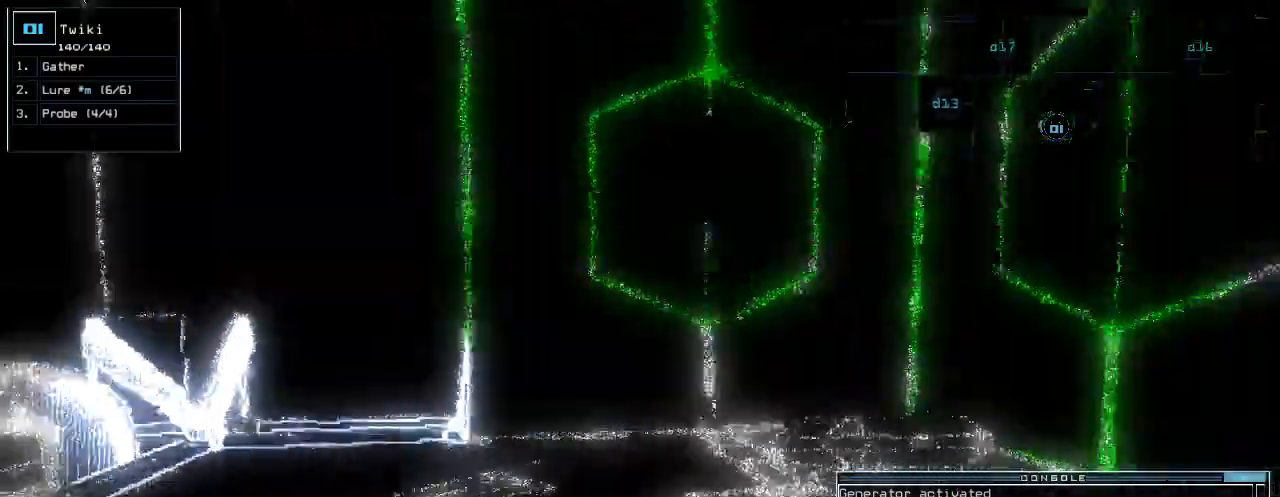
{"keys": ["up"], "events": []}
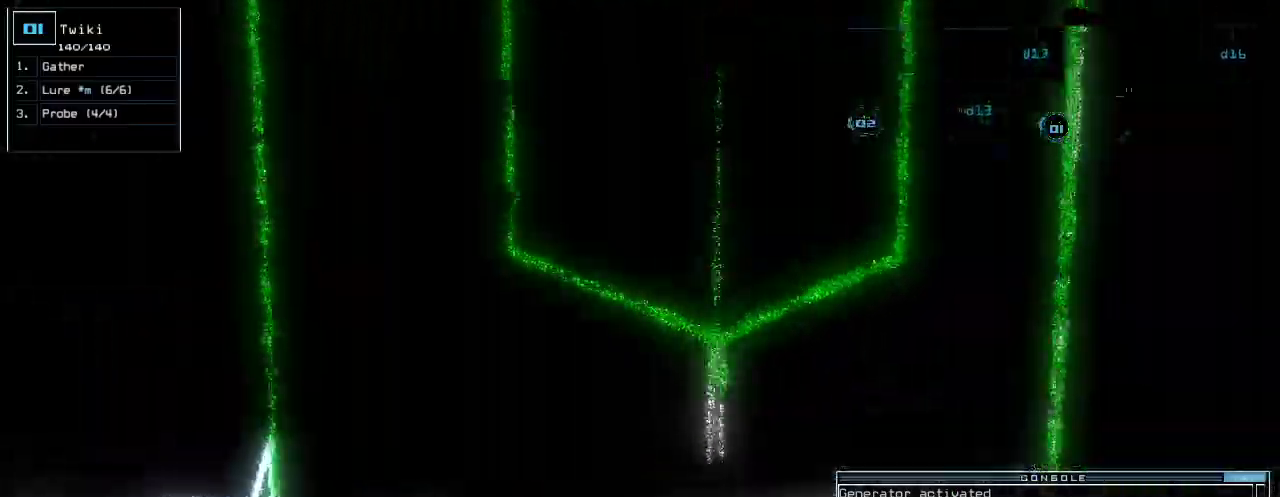
{"keys": ["up"], "events": [[160, "return", "down"], [280, "return", "up"]]}
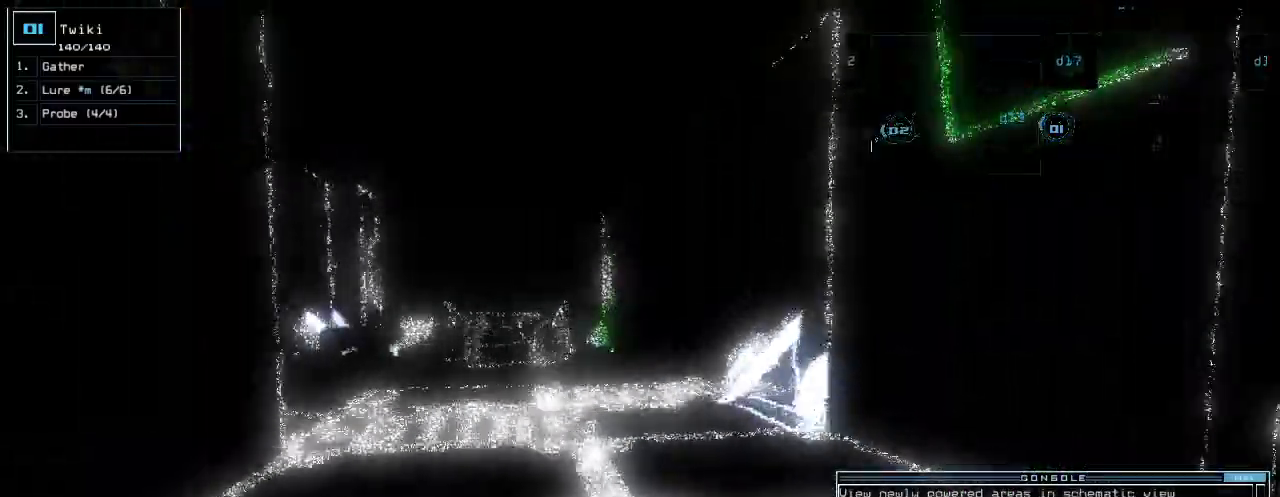
{"keys": ["up"], "events": [[220, "left", "down"], [240, "left", "up"]]}
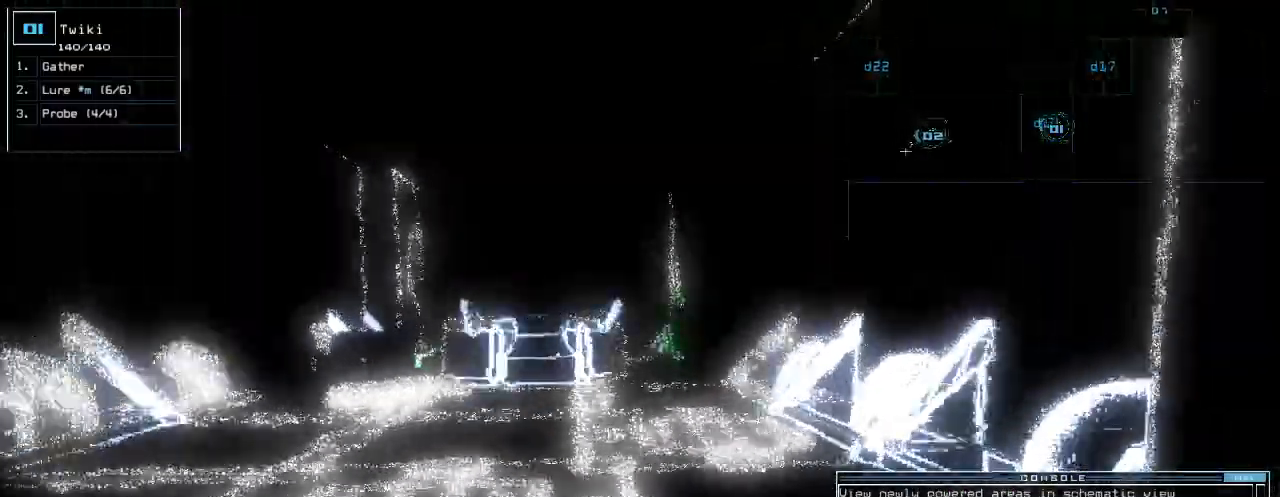
{"keys": ["left", "up"]}